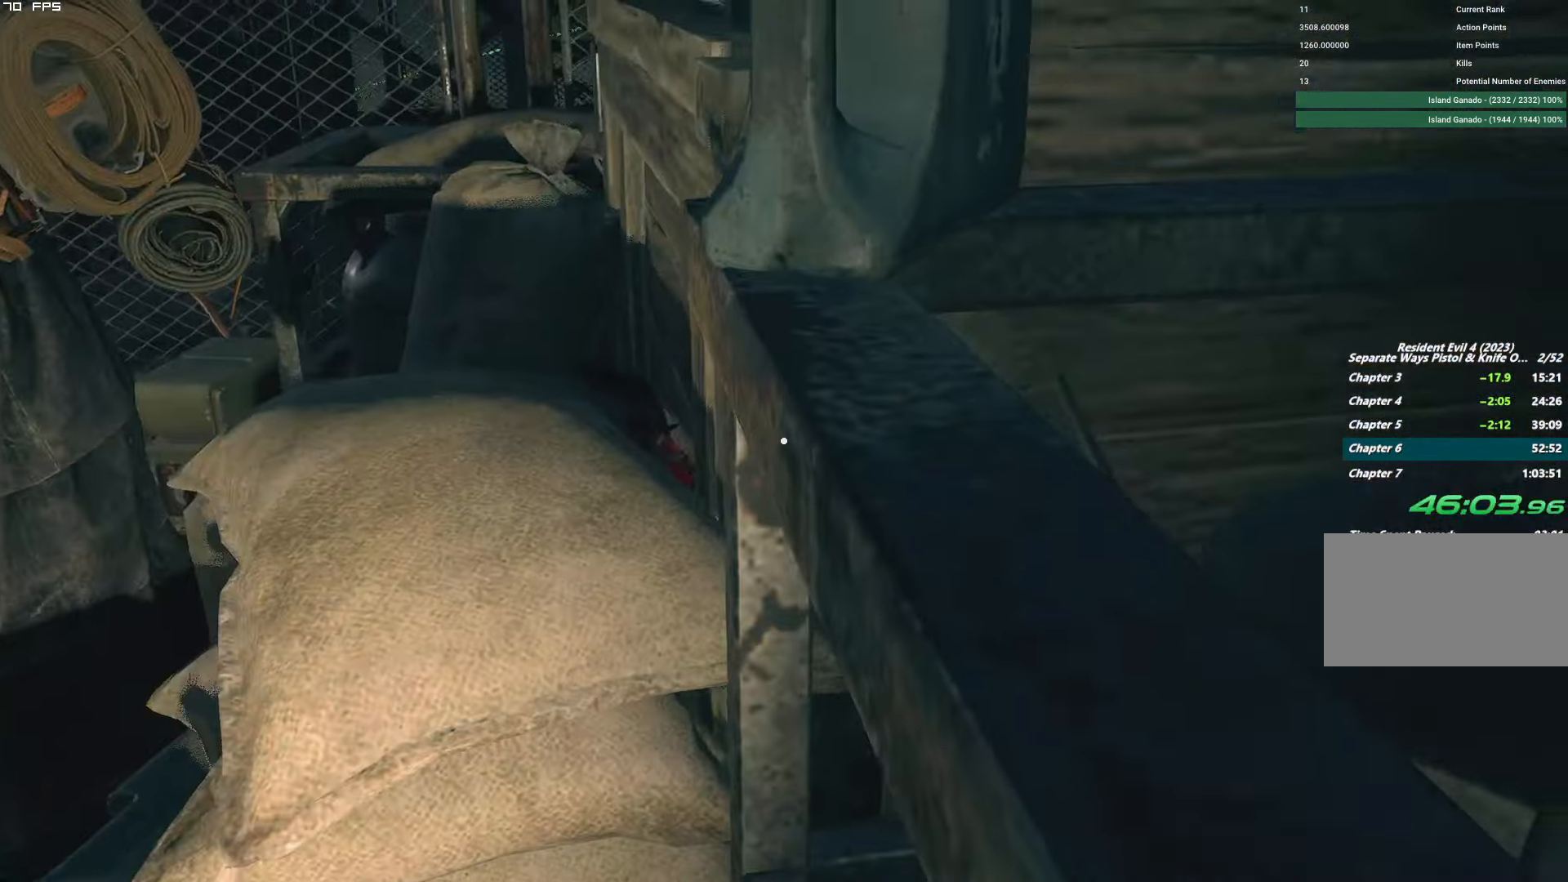
Gameplay with keyboard and mouse; each line is a JSON object with the keys and mouse buttons held at the frame after it. "events" lists presses ("down") and releases ("up") of "1", "2", "3", "4", "5", "6", "a", "alt", "b", "c", "caps_lock", "ctrl", "d", "e", "escape", "f", "g", "q", "r", "s", "shift", "space", "t", "tab", "v", "w", "x", "y", "z", "mouse_left", "mouse_wheel", "mouse_right" and "mouse_mb4" between this image and that frame as [ms after this image, input, new state], when the widget could be followed in between. "mouse_left", "mouse_wheel", "mouse_right", "mouse_mb4" = the "left", "wheel", "right", "mb4" buttons of the "mouse" list. No other keys are recorded. "wheel" means that the mouse wheel is clicked or scrolled. Mouse movement is not recorded.
{"keys": ["shift", "w"], "mouse": [], "events": []}
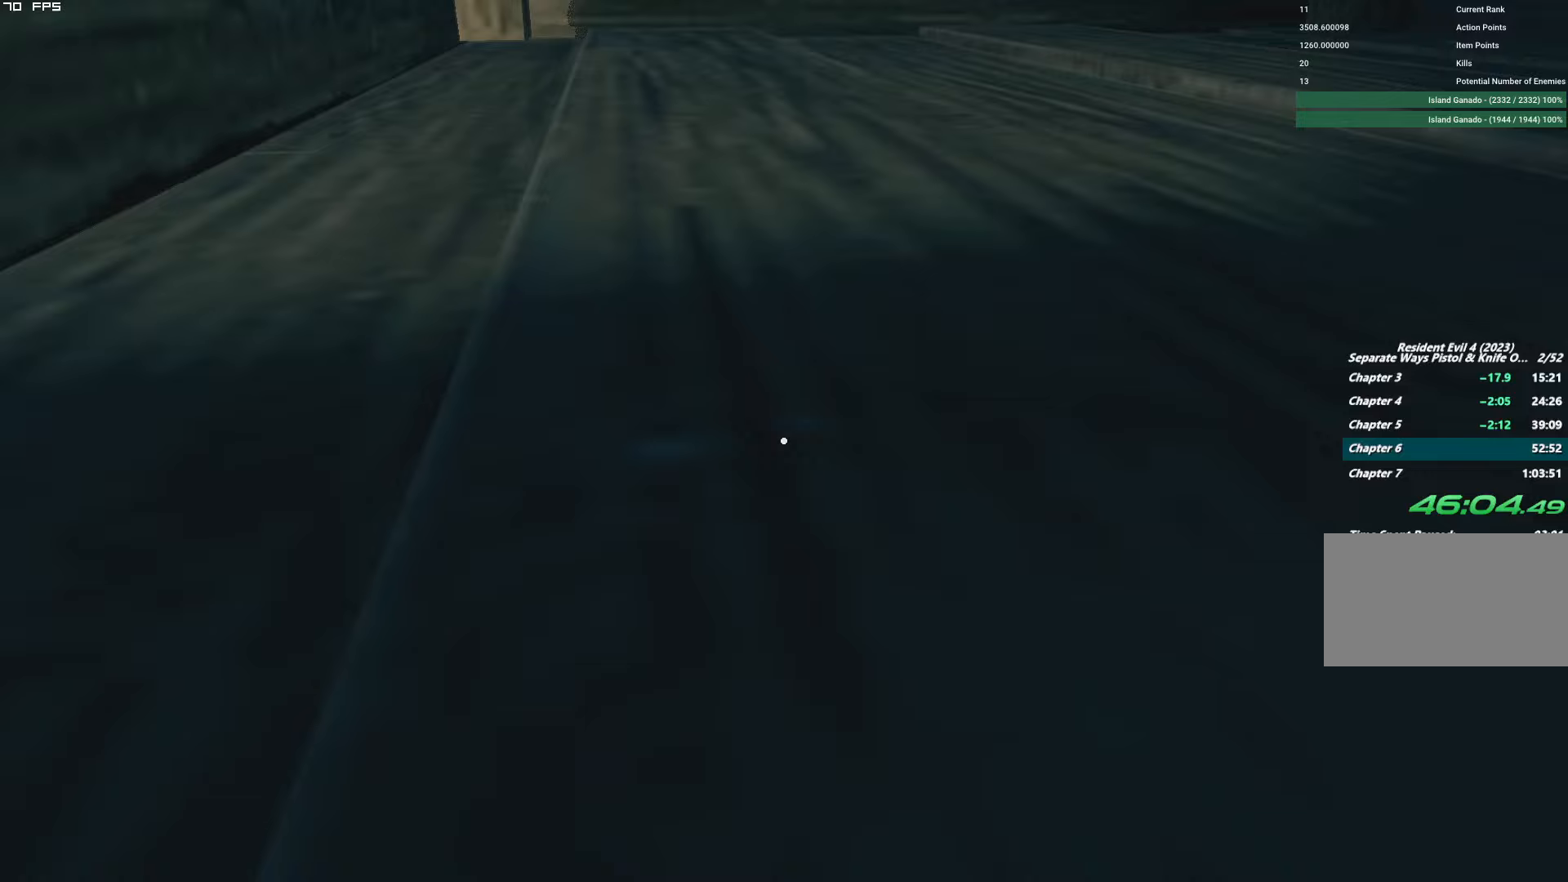
{"keys": ["shift", "w"], "mouse": [], "events": [[67, "a", "down"], [350, "a", "up"]]}
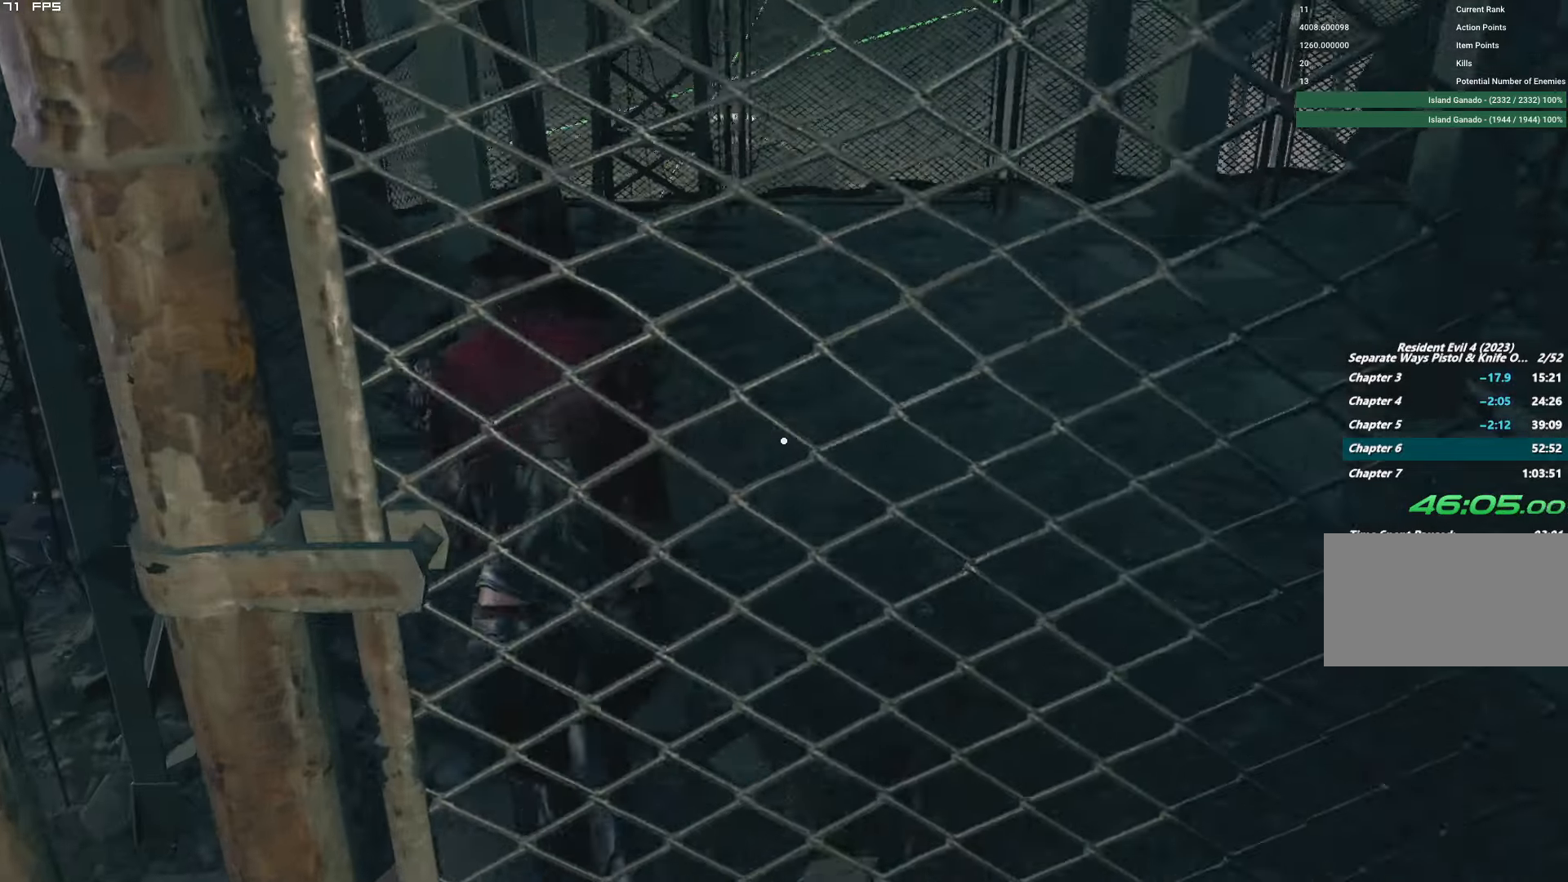
{"keys": ["shift", "w"], "mouse": [], "events": [[100, "a", "down"], [217, "a", "up"]]}
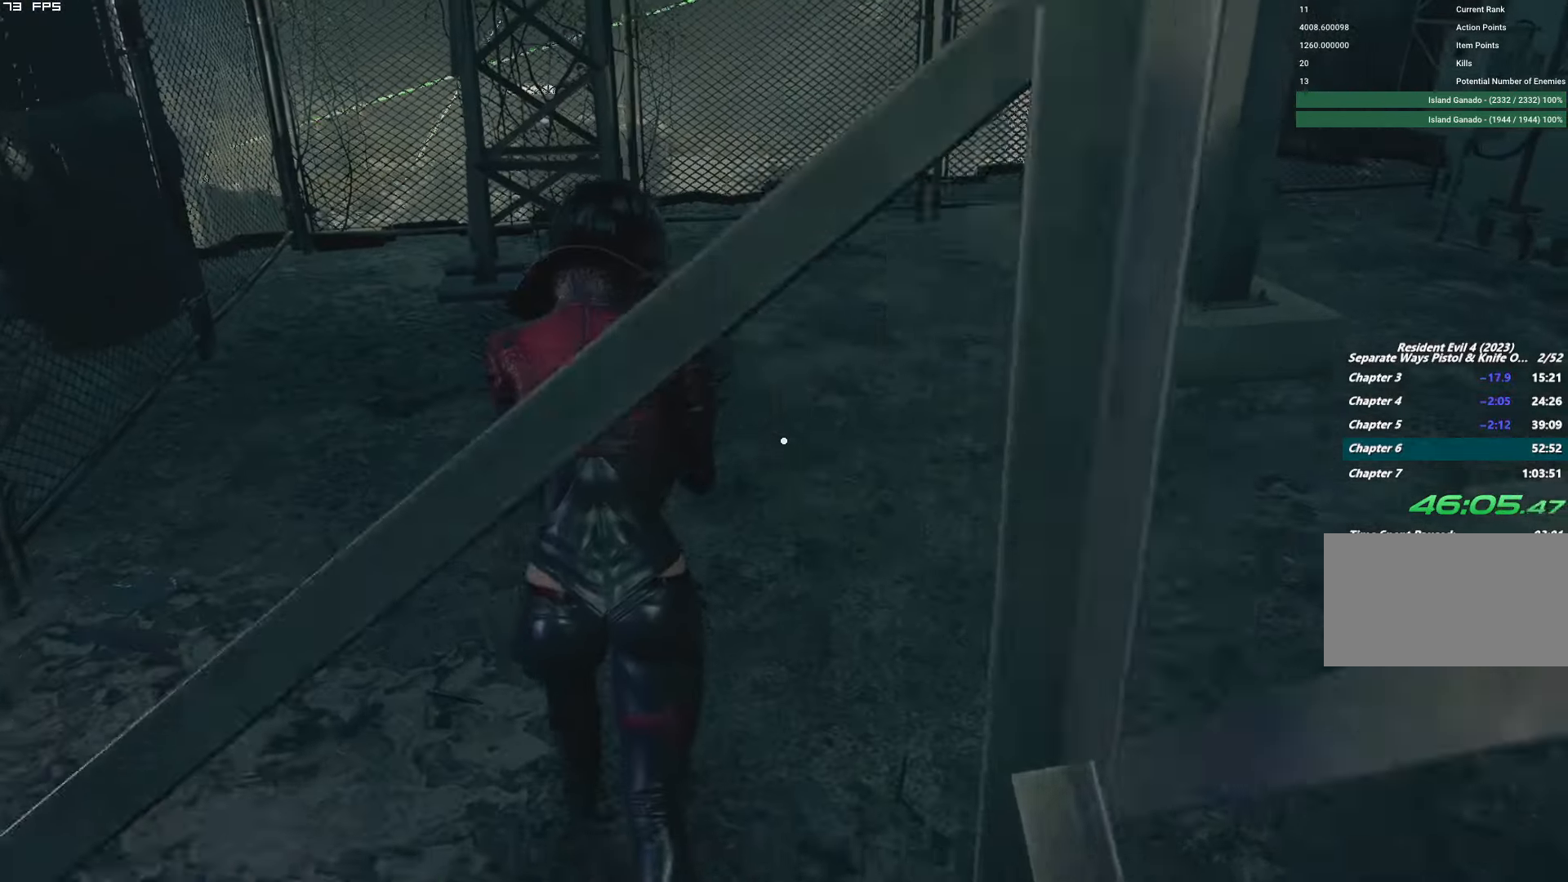
{"keys": ["shift", "w"], "mouse": [], "events": []}
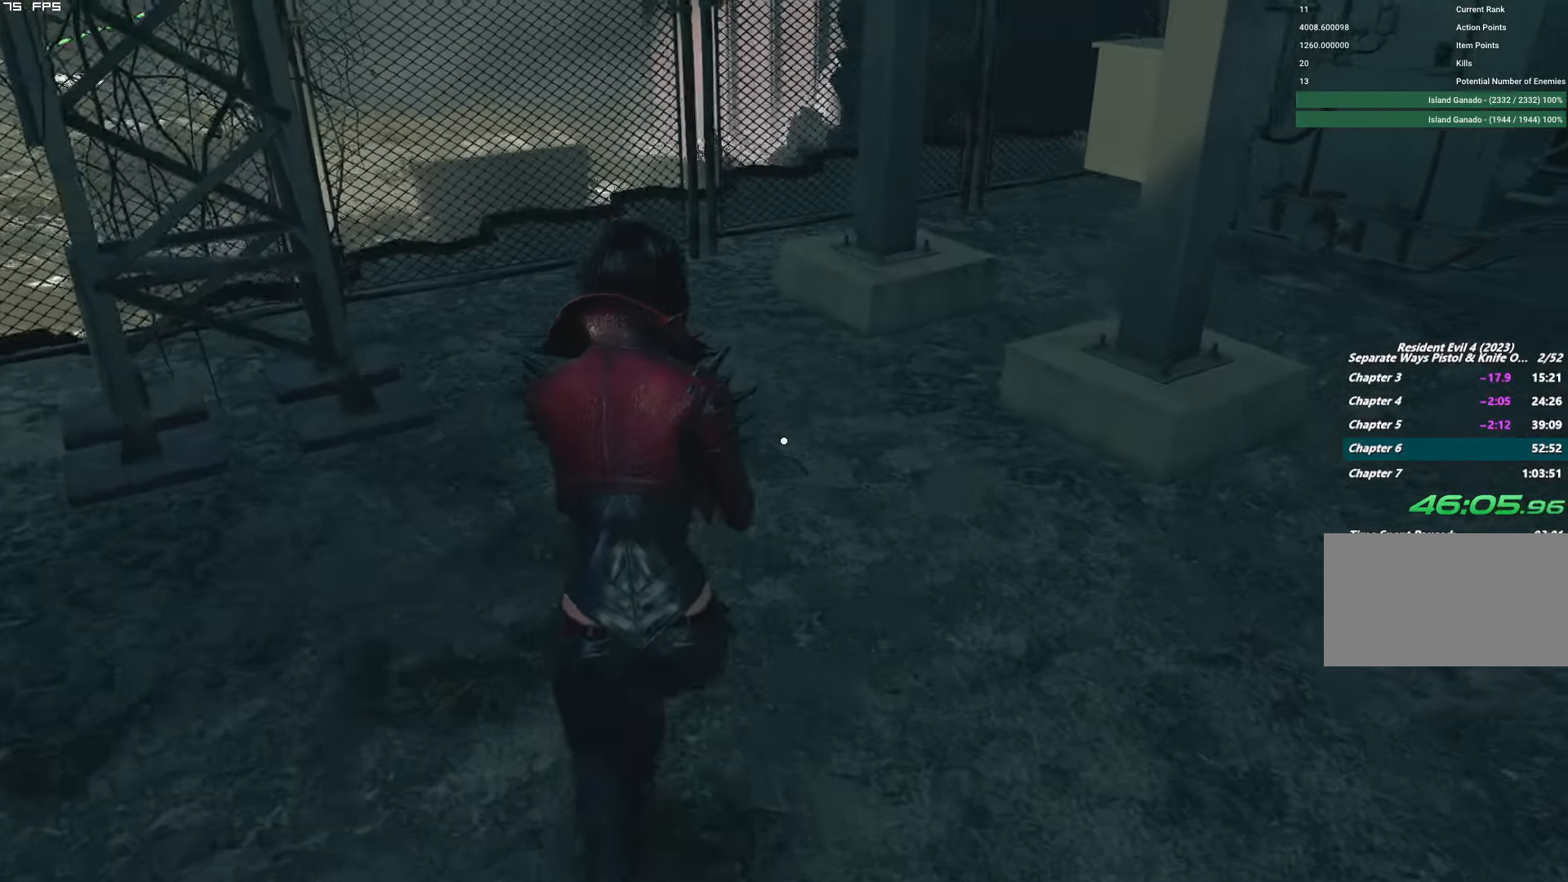
{"keys": [], "mouse": [], "events": [[183, "mouse_left", "down"], [350, "w", "up"], [367, "mouse_left", "up"], [383, "shift", "up"]]}
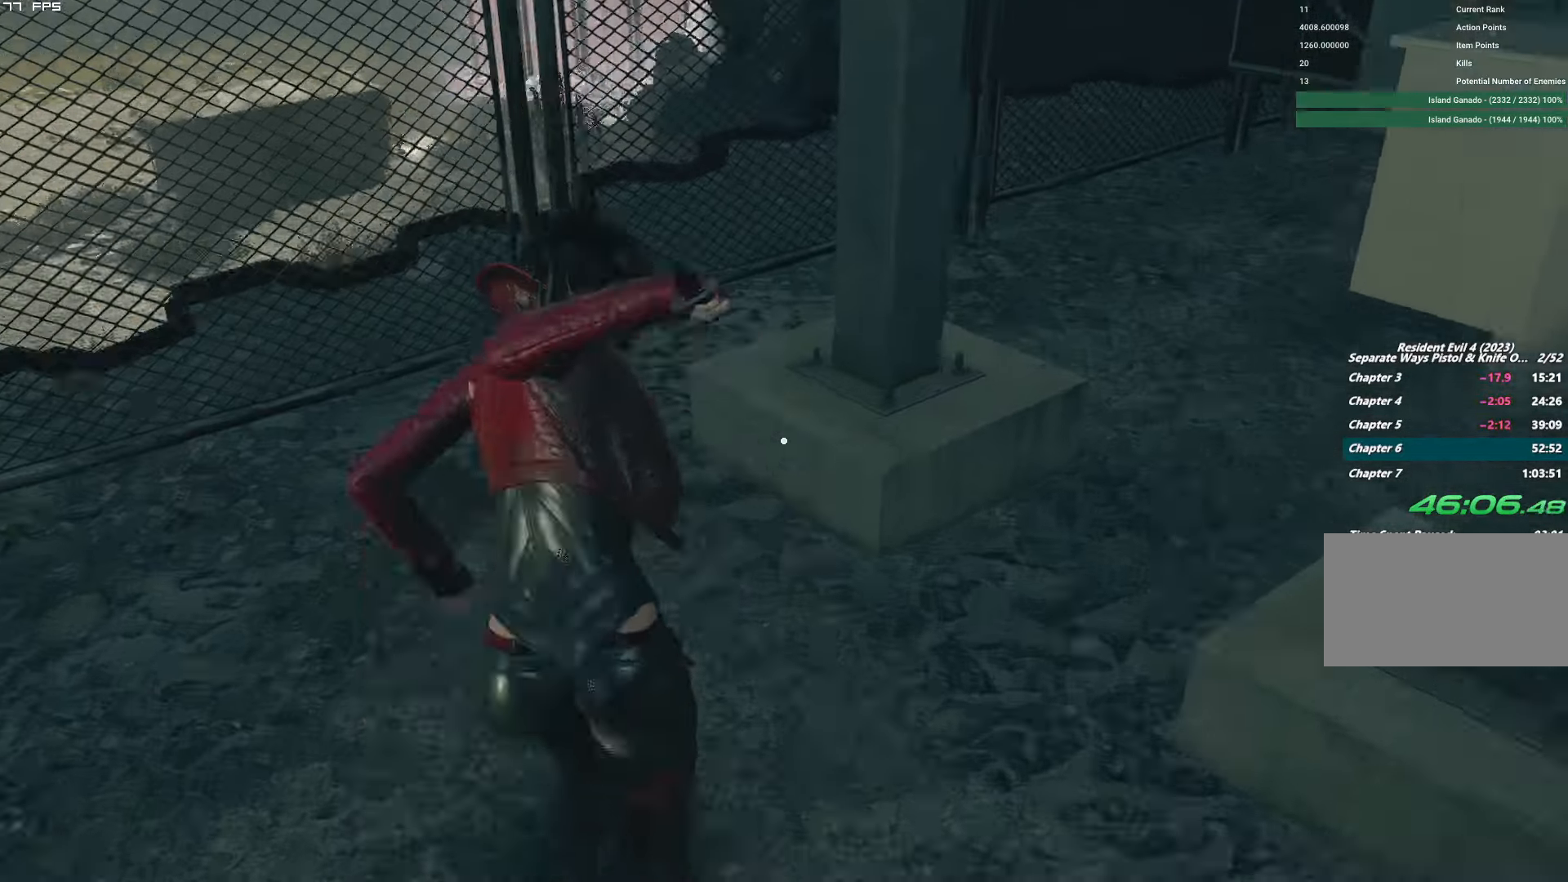
{"keys": ["shift", "w"], "mouse": [], "events": [[400, "w", "down"], [450, "shift", "down"]]}
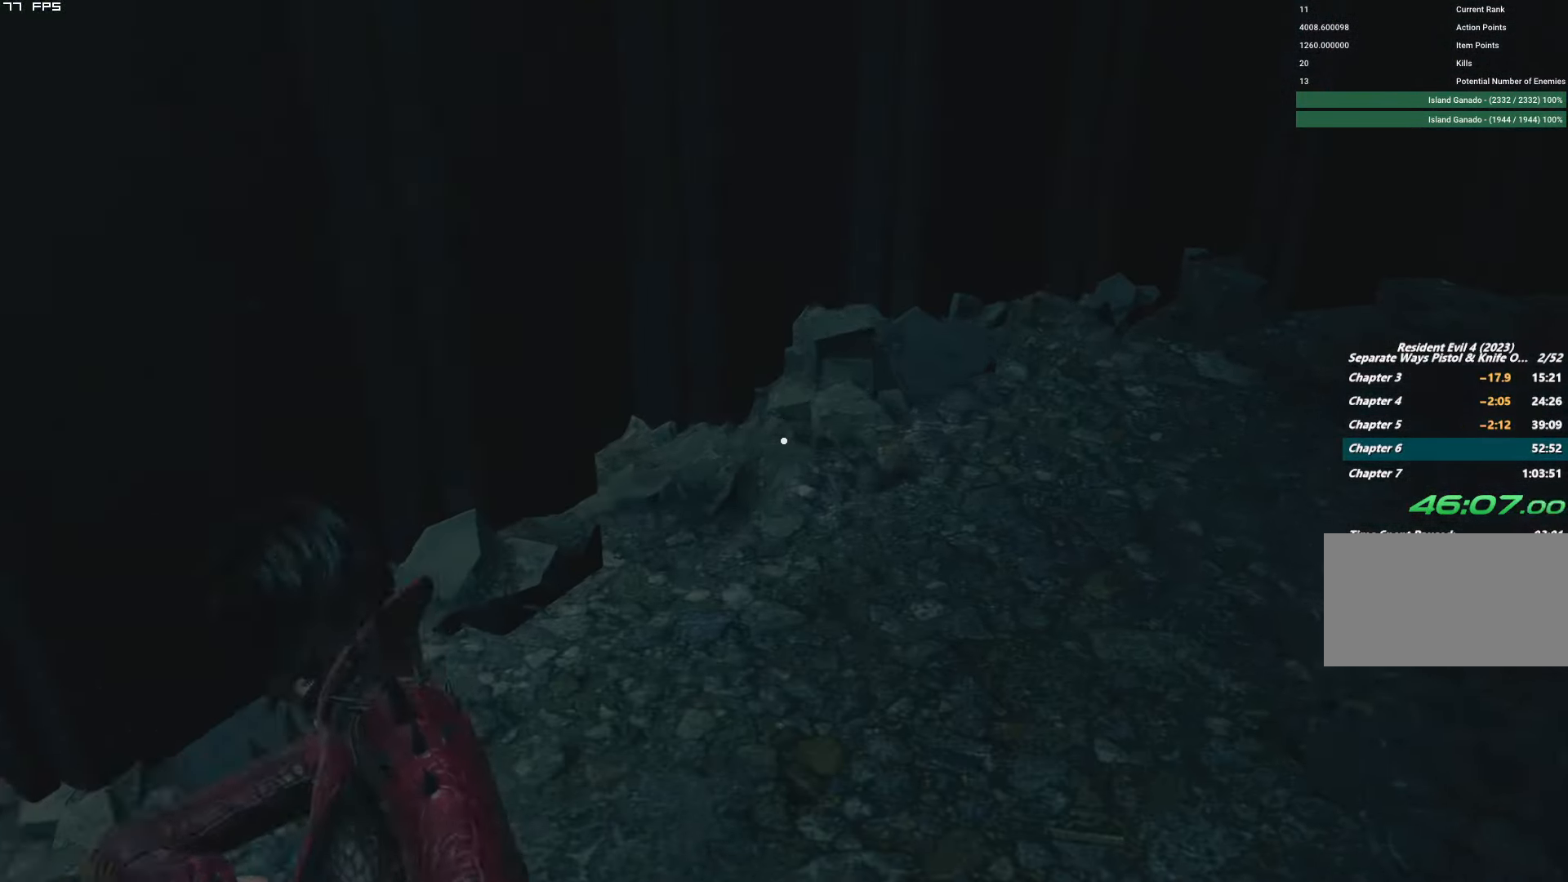
{"keys": ["d", "shift", "w"], "mouse": [], "events": [[250, "d", "down"]]}
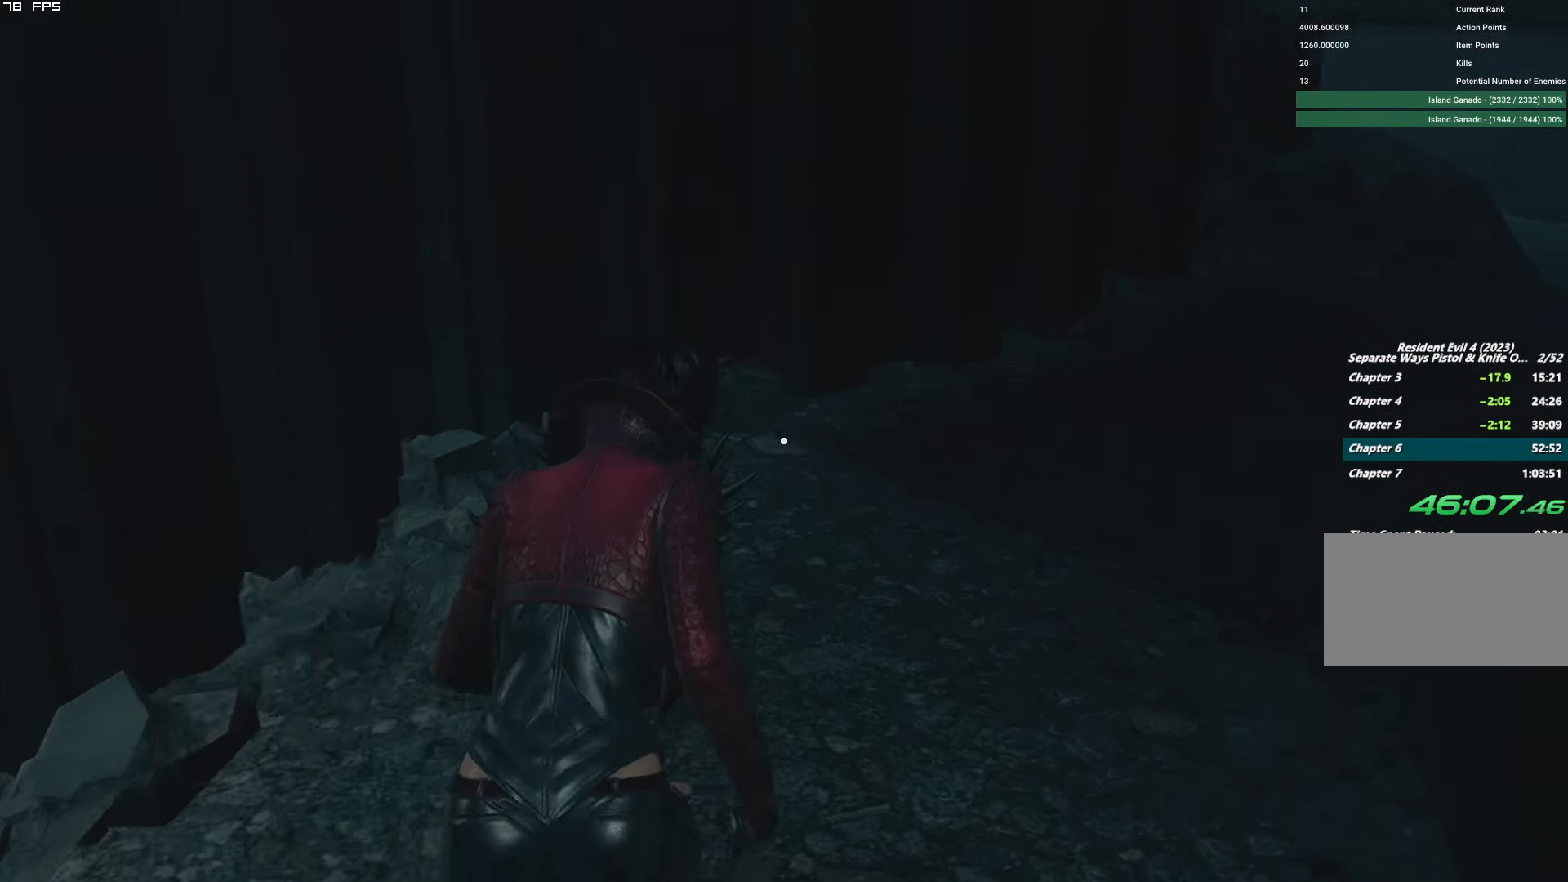
{"keys": ["w"], "mouse": [], "events": [[133, "d", "up"], [383, "shift", "up"]]}
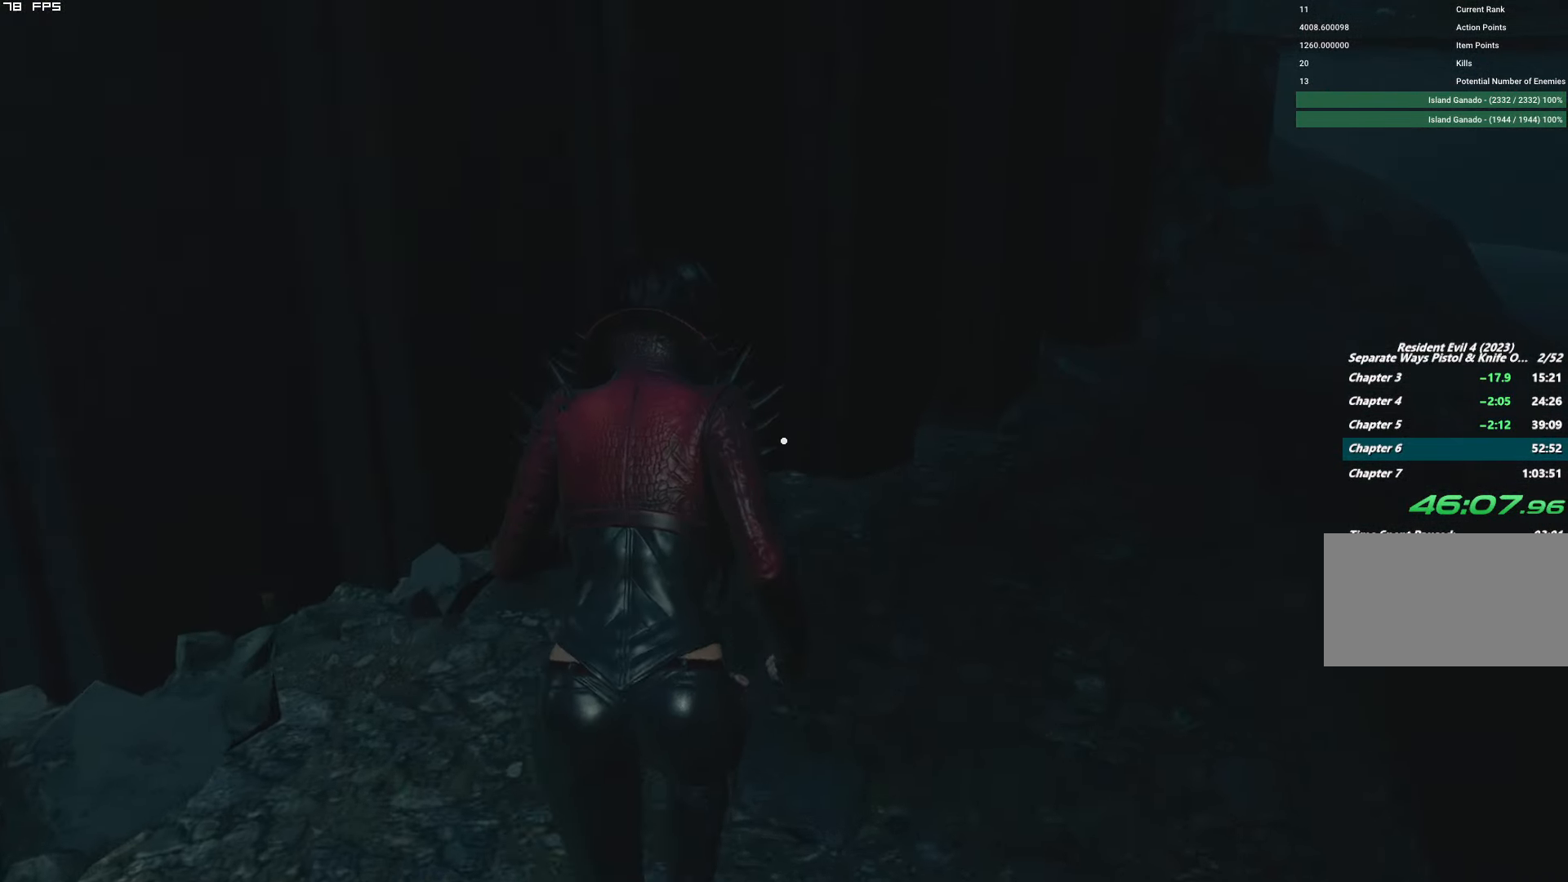
{"keys": ["w"], "mouse": [], "events": []}
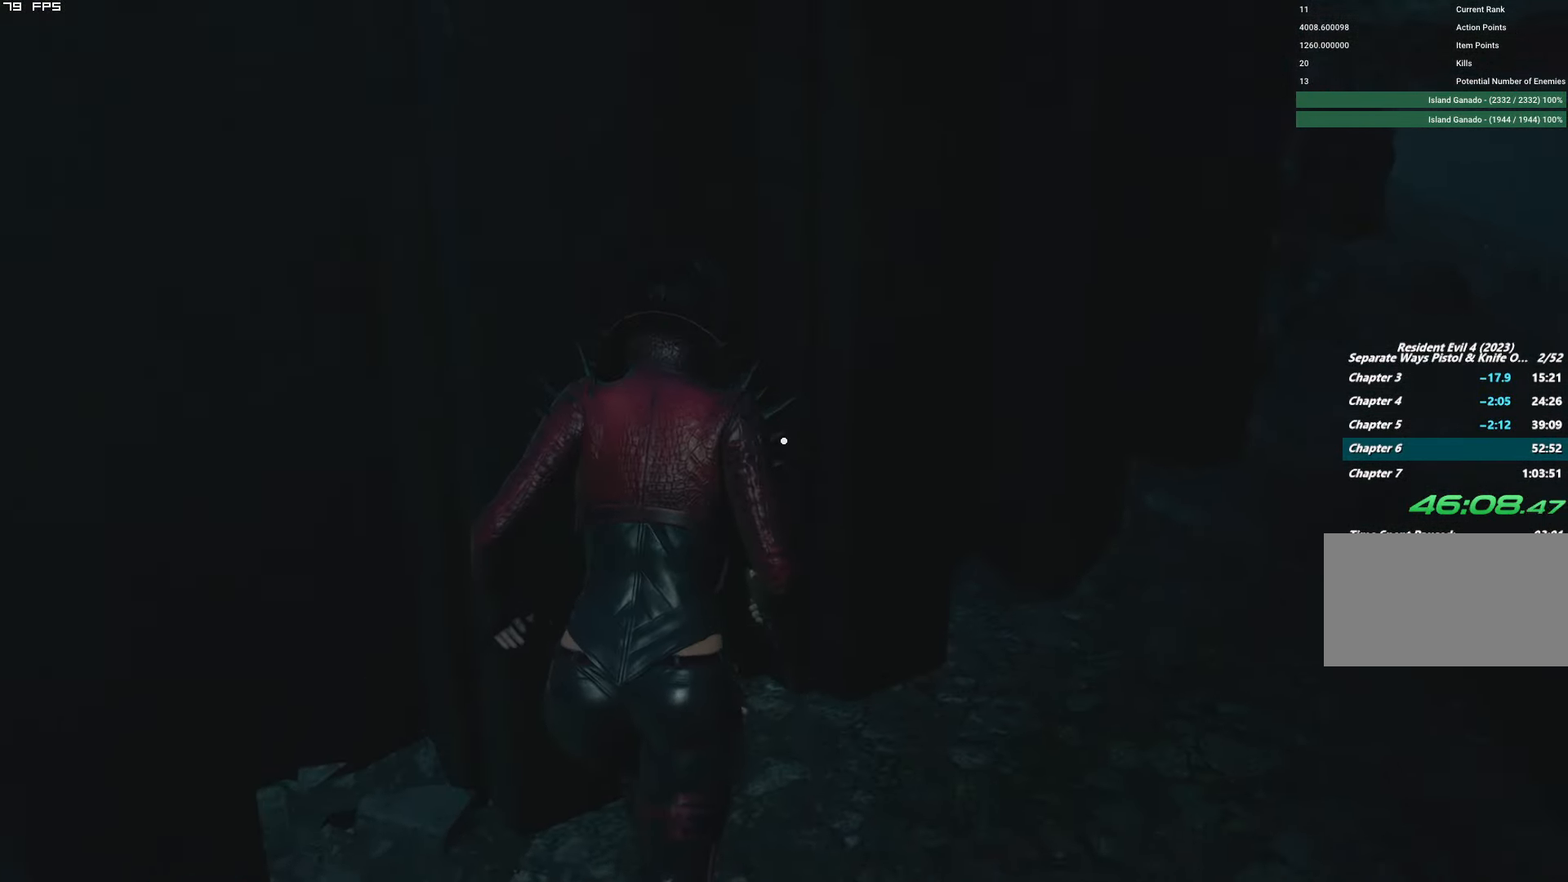
{"keys": ["w"], "mouse": [], "events": [[50, "a", "down"], [167, "a", "up"]]}
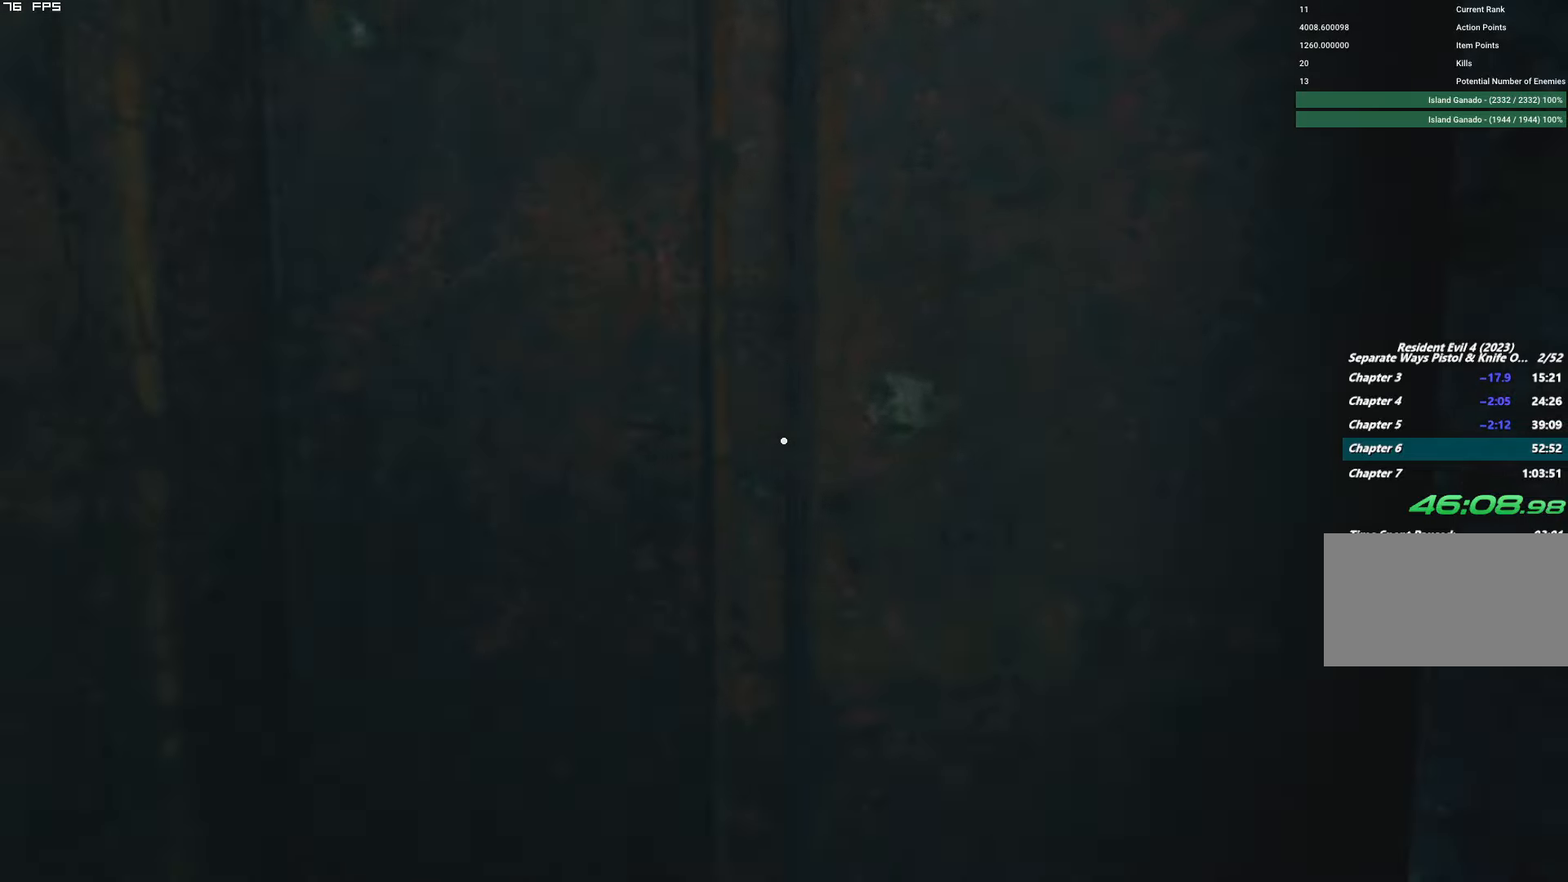
{"keys": ["w"], "mouse": [], "events": [[367, "a", "down"], [450, "a", "up"]]}
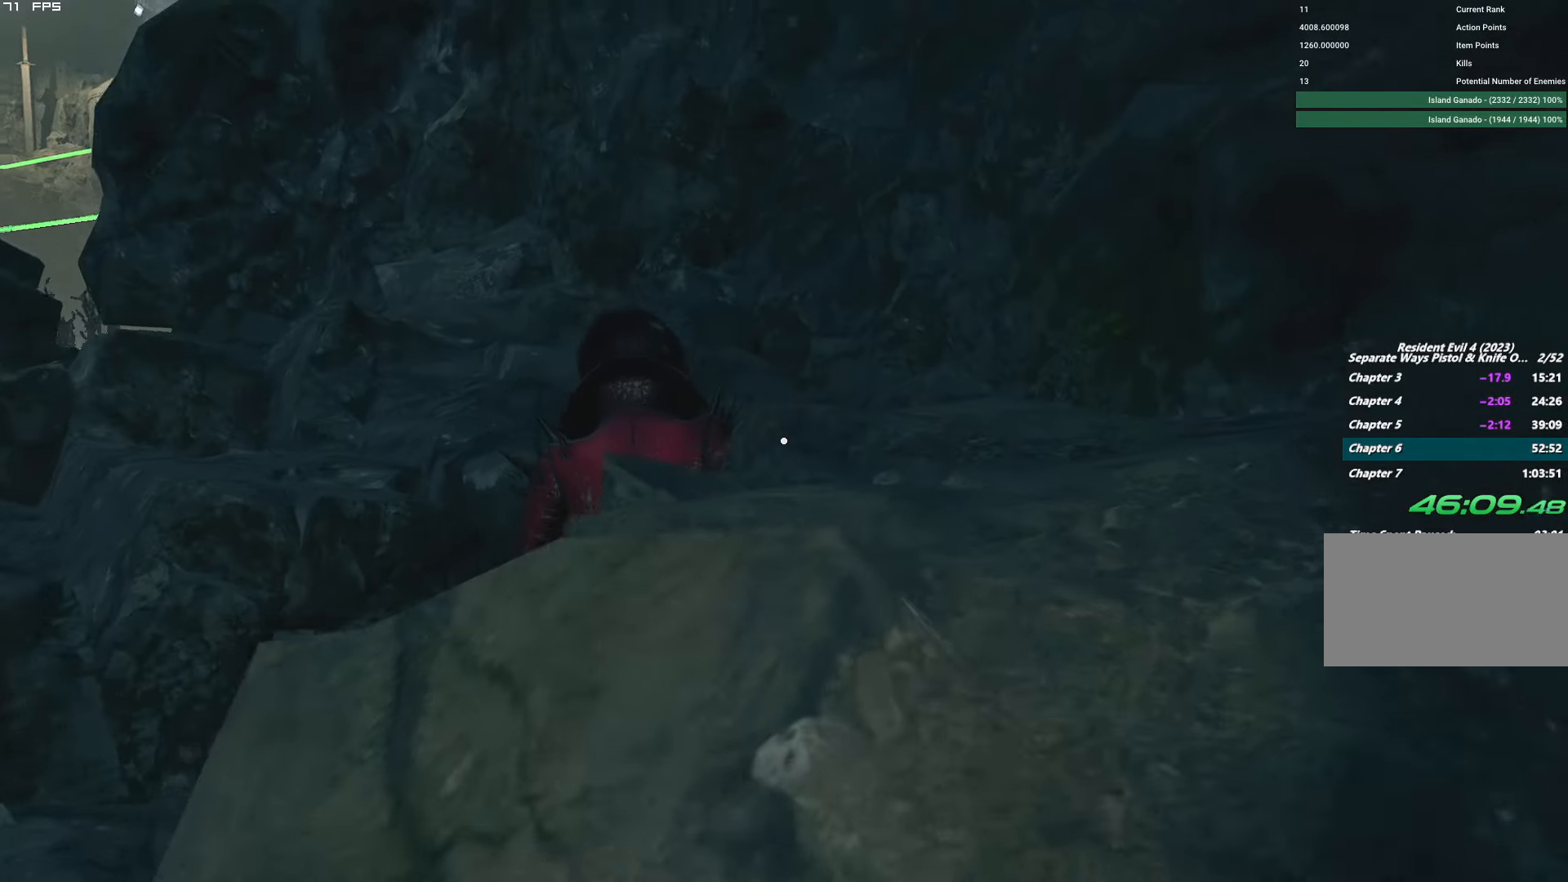
{"keys": ["w"], "mouse": [], "events": []}
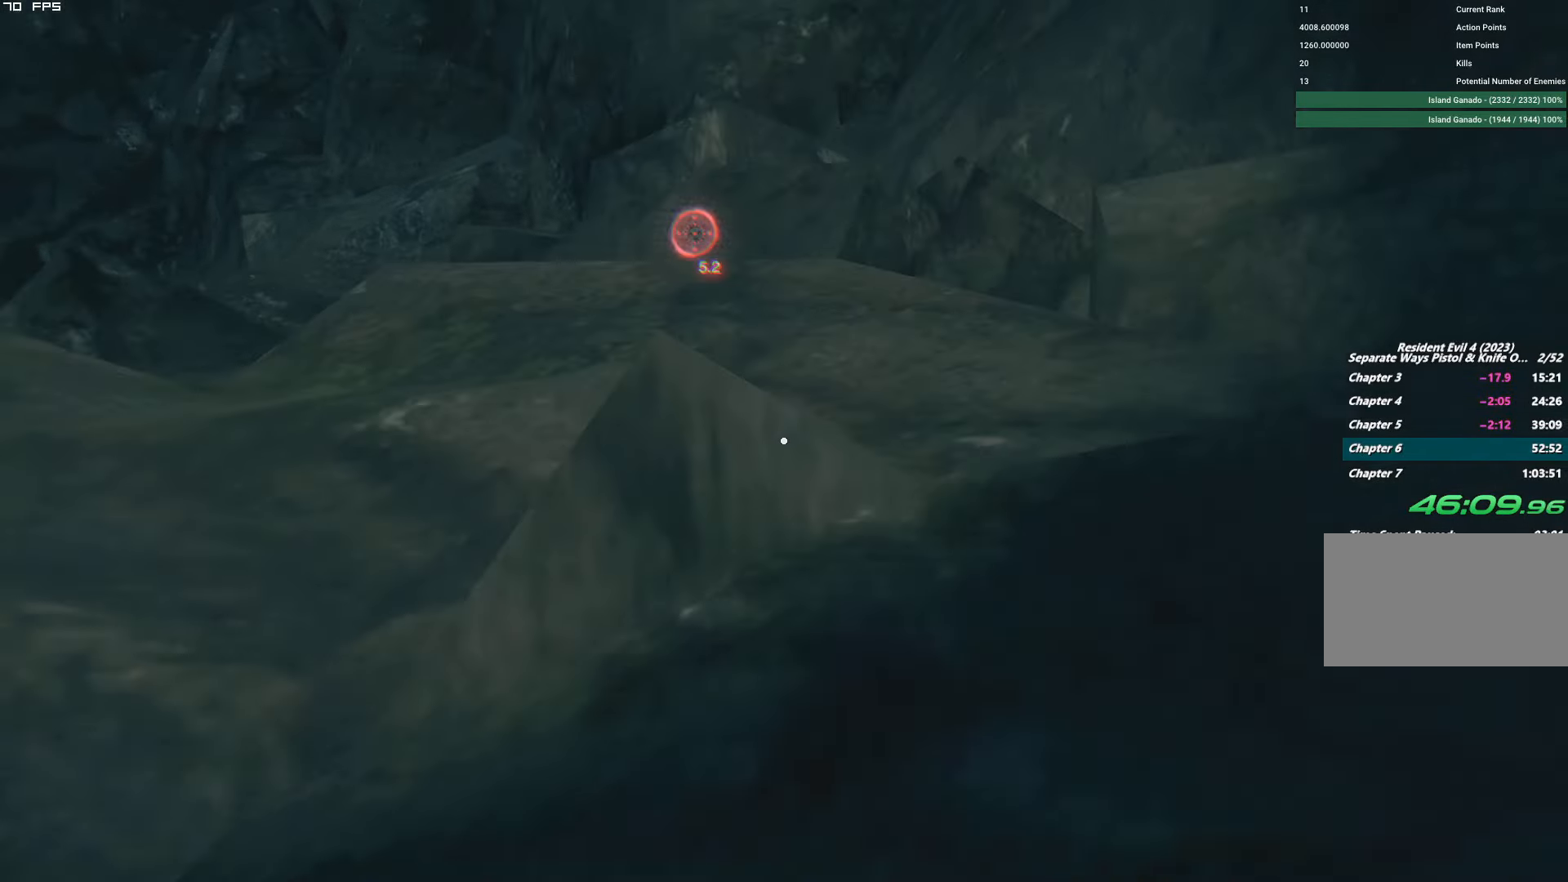
{"keys": ["g", "w"], "mouse": [], "events": [[400, "g", "down"]]}
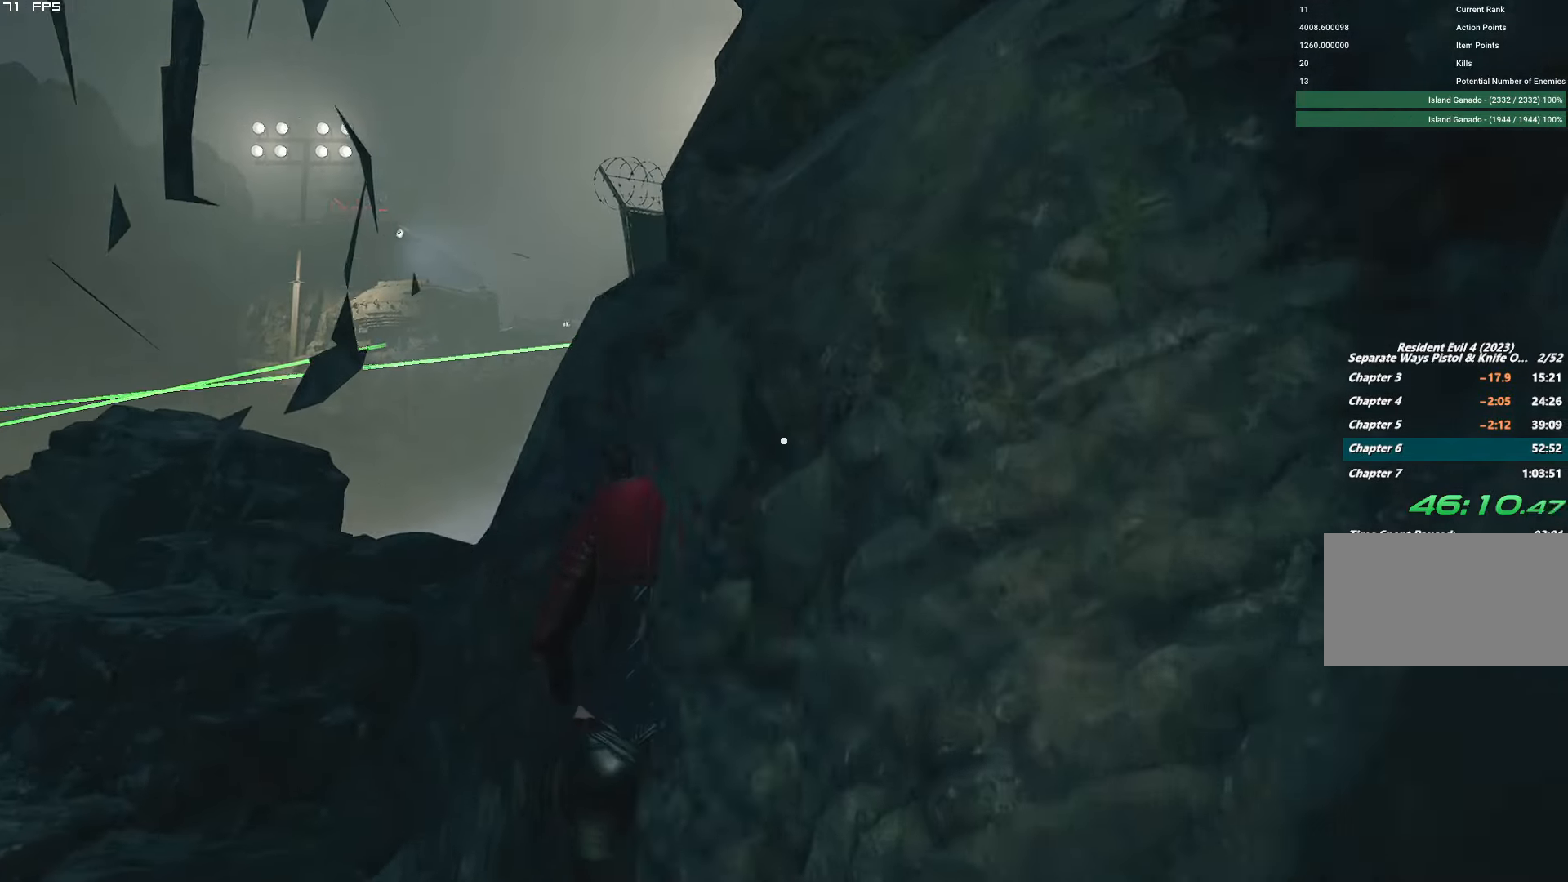
{"keys": ["g", "w"], "mouse": [], "events": []}
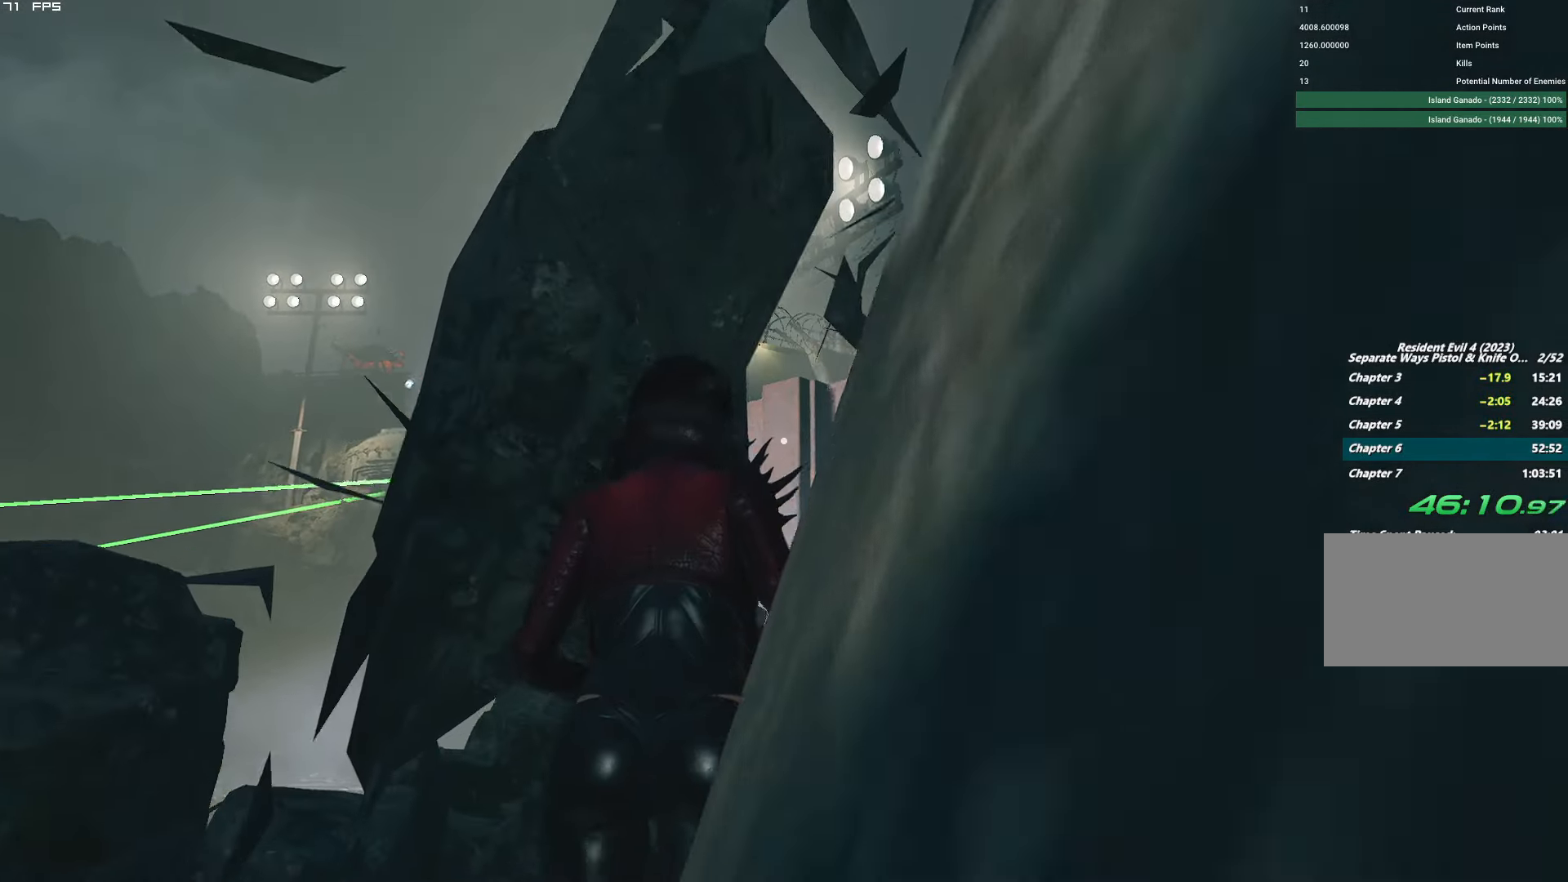
{"keys": ["g", "w"], "mouse": [], "events": []}